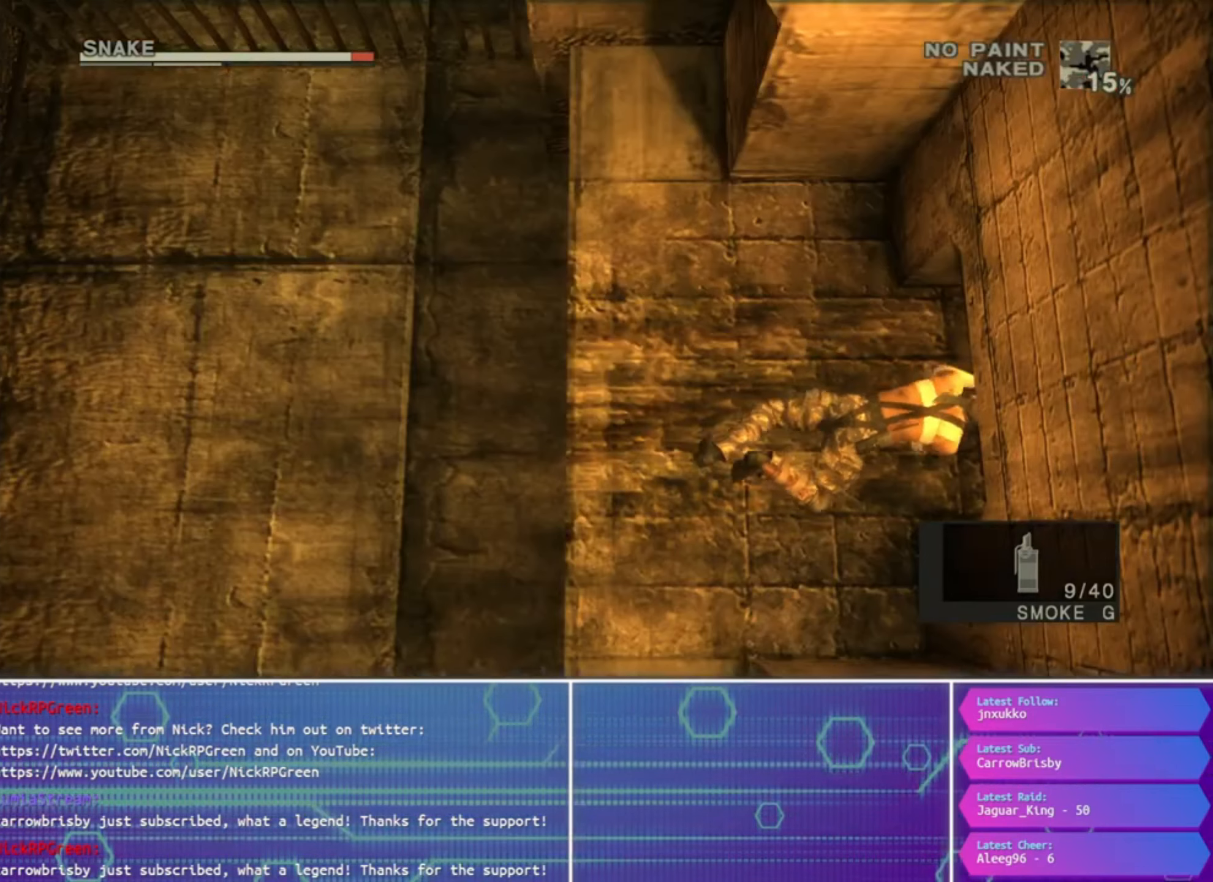
Gameplay with a controller (PlayStation layout); each line is a JSON object with the inputs held at the frame after it. "events" lists button and stick changes between this image and that frame as [ms after this image, input, new state], when the widget could be followed in between.
{"buttons": [], "left_stick": "right", "right_stick": "center", "events": []}
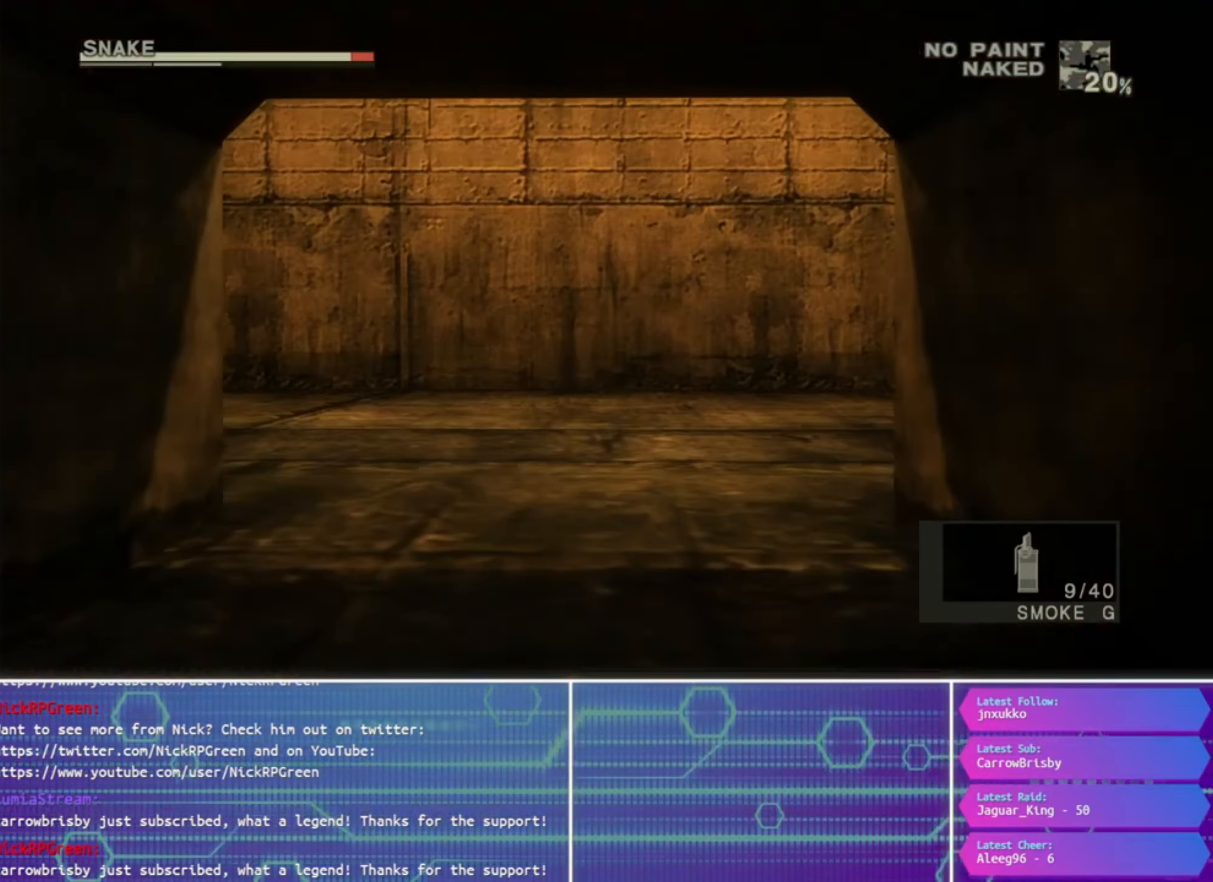
{"buttons": [], "left_stick": "up", "right_stick": "center", "events": [[67, "left_stick", "up-right"], [267, "left_stick", "up"]]}
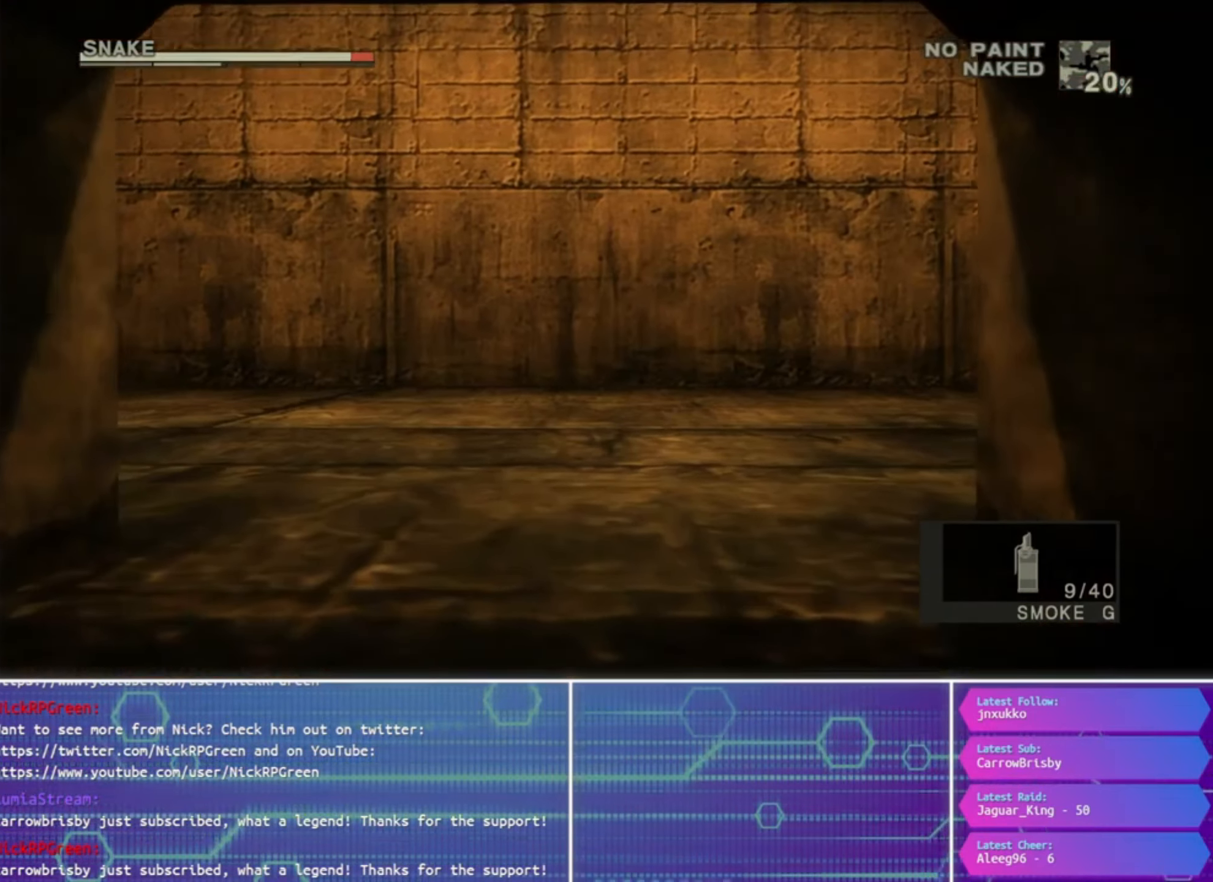
{"buttons": [], "left_stick": "up", "right_stick": "center", "events": []}
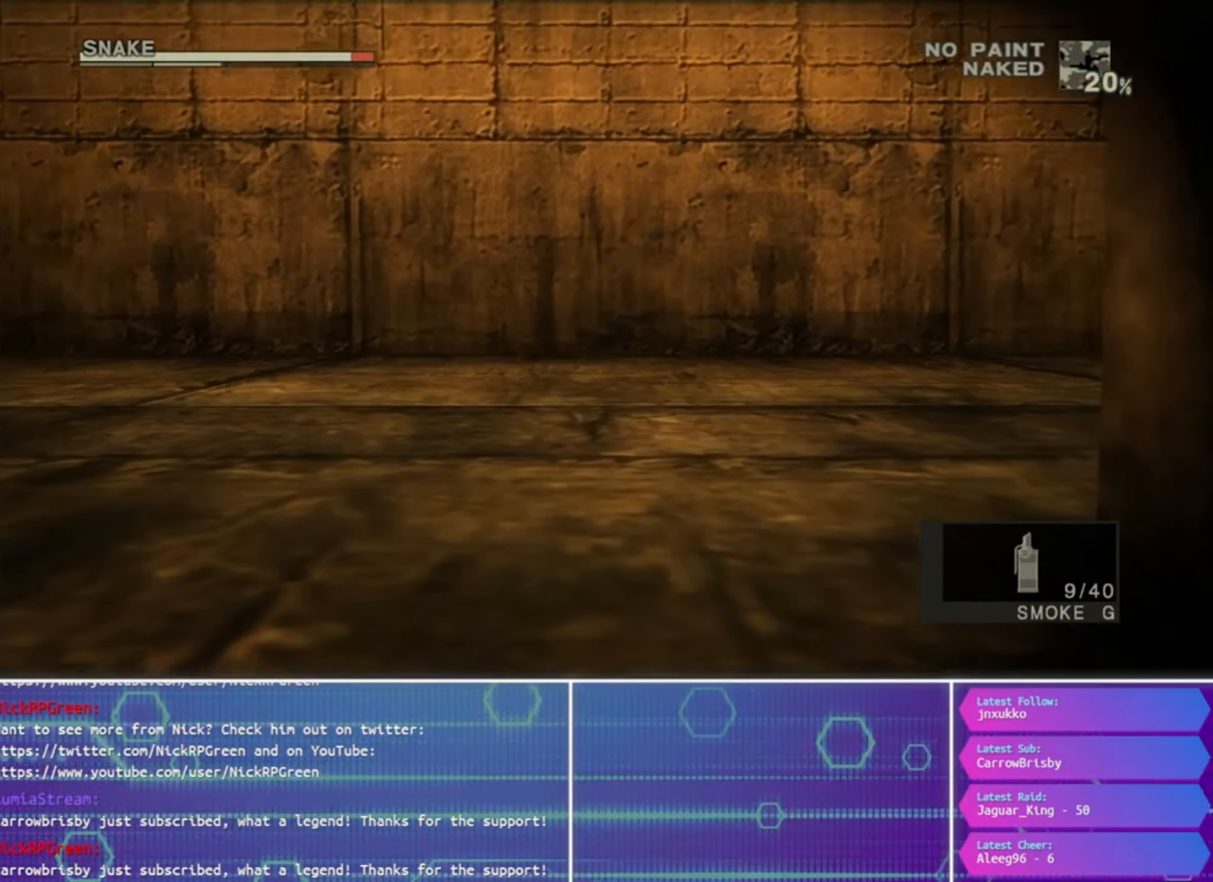
{"buttons": [], "left_stick": "up", "right_stick": "center", "events": []}
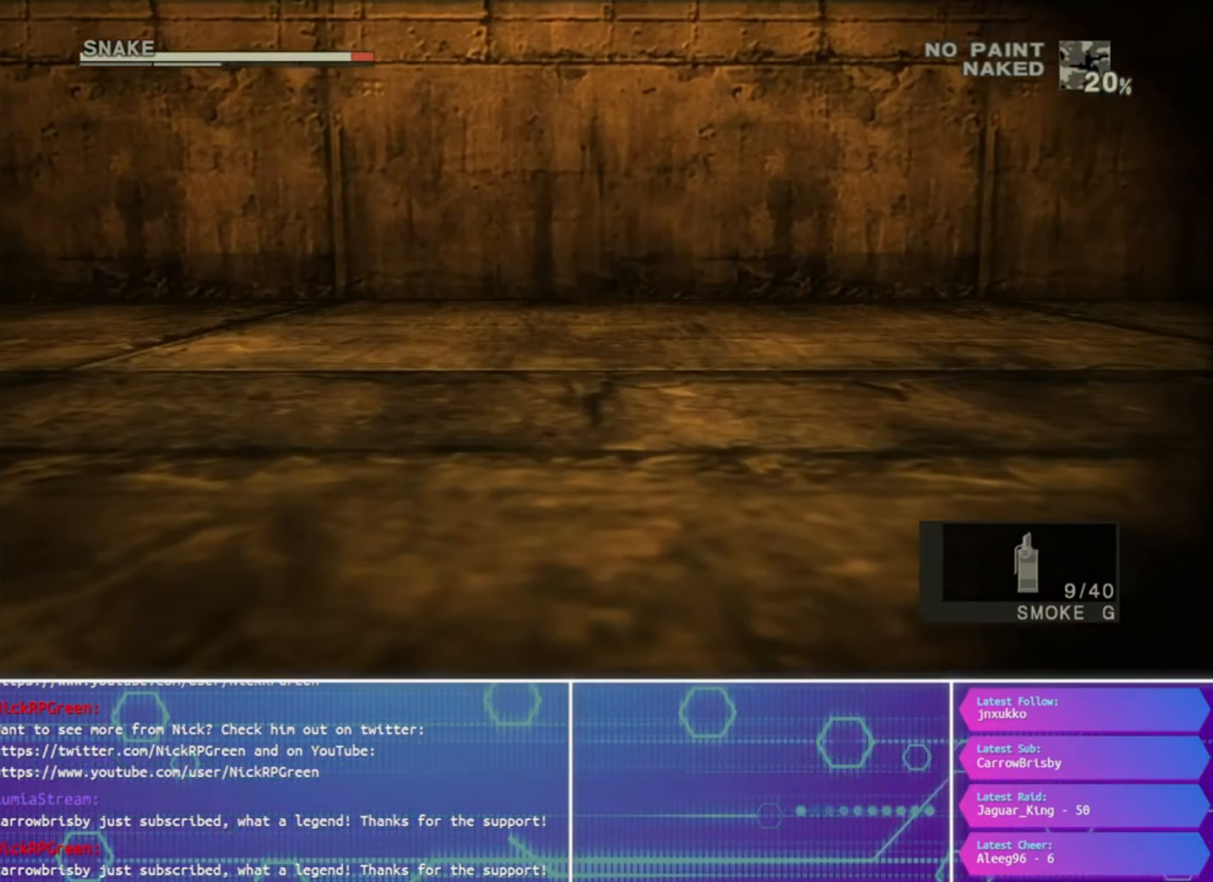
{"buttons": [], "left_stick": "up", "right_stick": "center", "events": []}
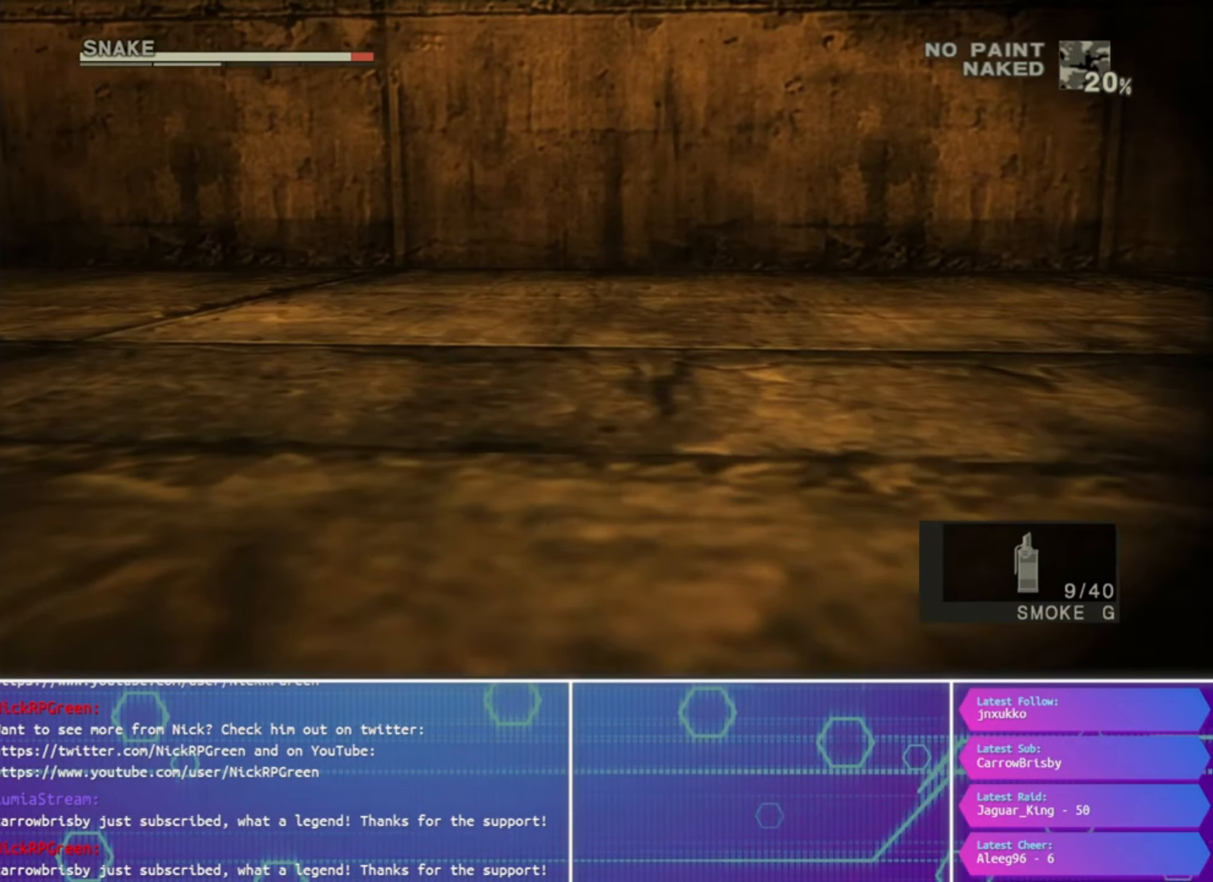
{"buttons": [], "left_stick": "up", "right_stick": "center", "events": []}
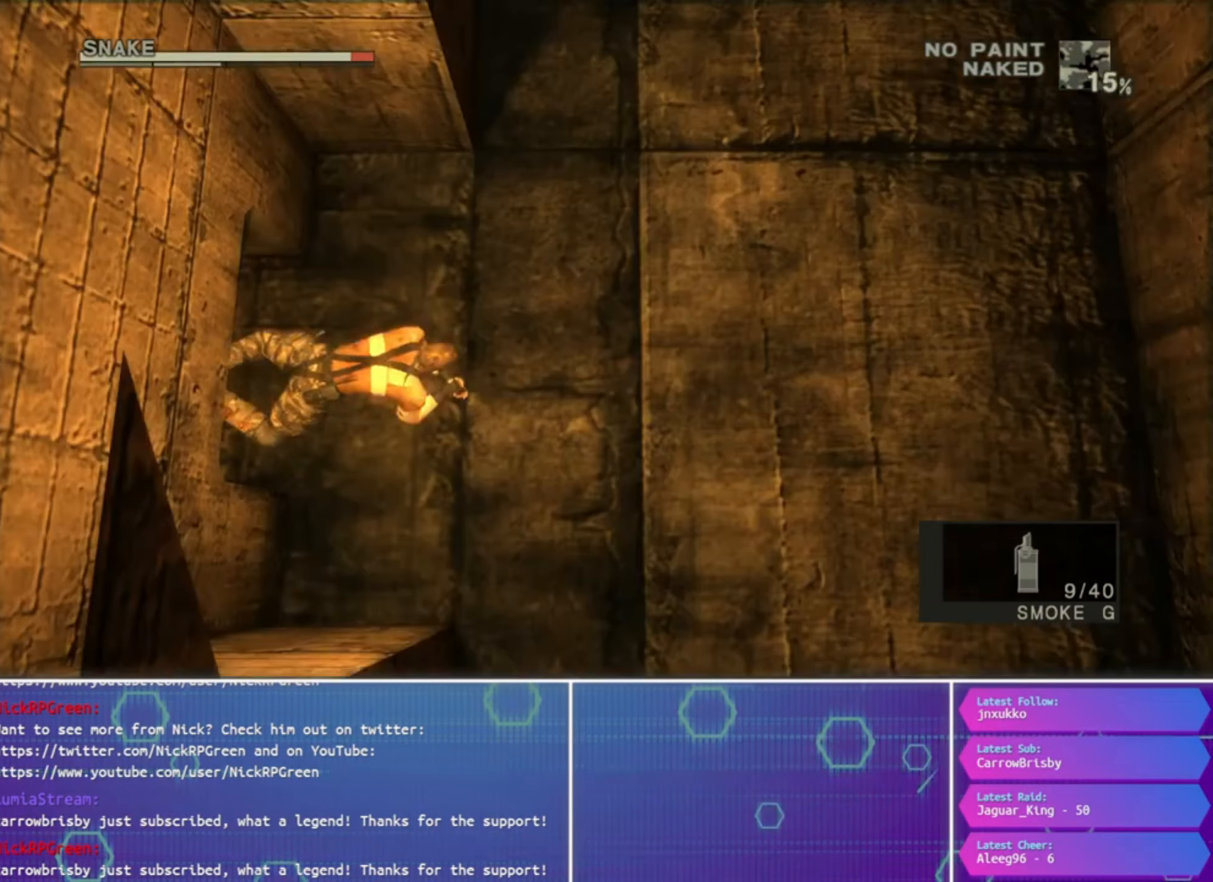
{"buttons": [], "left_stick": "center", "right_stick": "center", "events": [[33, "left_stick", "center"], [67, "CROSS", "down"], [167, "CROSS", "up"], [267, "CROSS", "down"], [333, "CROSS", "up"], [400, "CROSS", "down"], [500, "CROSS", "up"]]}
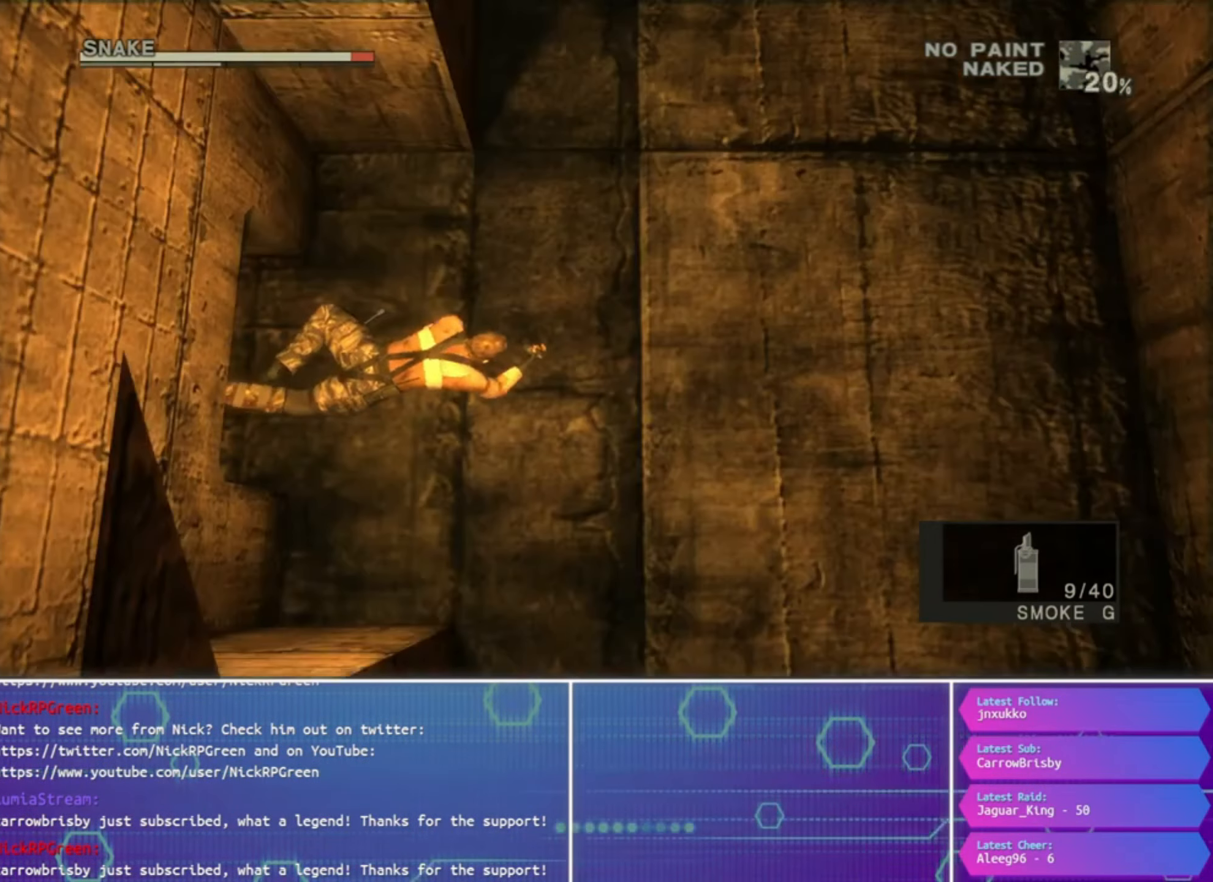
{"buttons": ["CROSS"], "left_stick": "center", "right_stick": "center", "events": [[100, "CROSS", "down"], [167, "CROSS", "up"], [267, "CROSS", "down"], [367, "CROSS", "up"], [433, "CROSS", "down"]]}
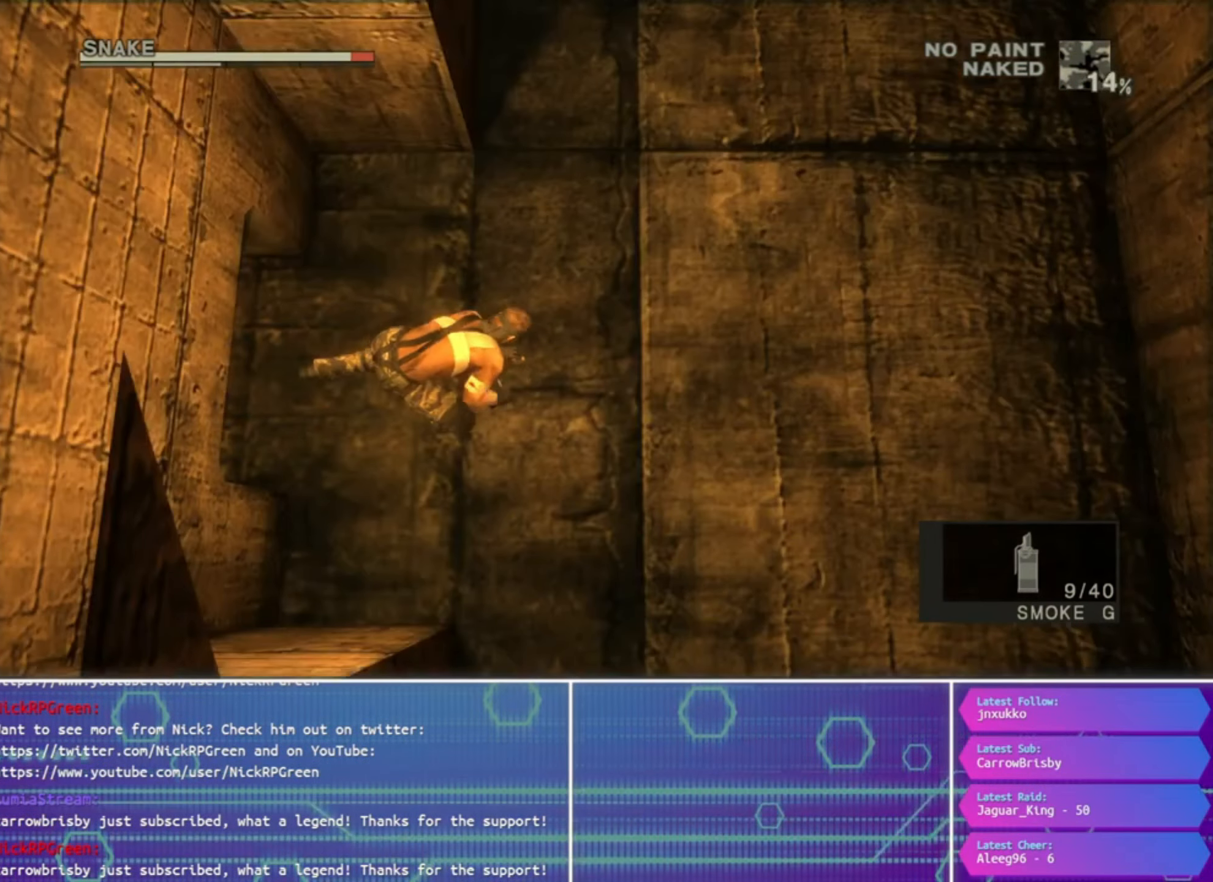
{"buttons": [], "left_stick": "up", "right_stick": "center", "events": [[33, "CROSS", "up"], [367, "left_stick", "up"]]}
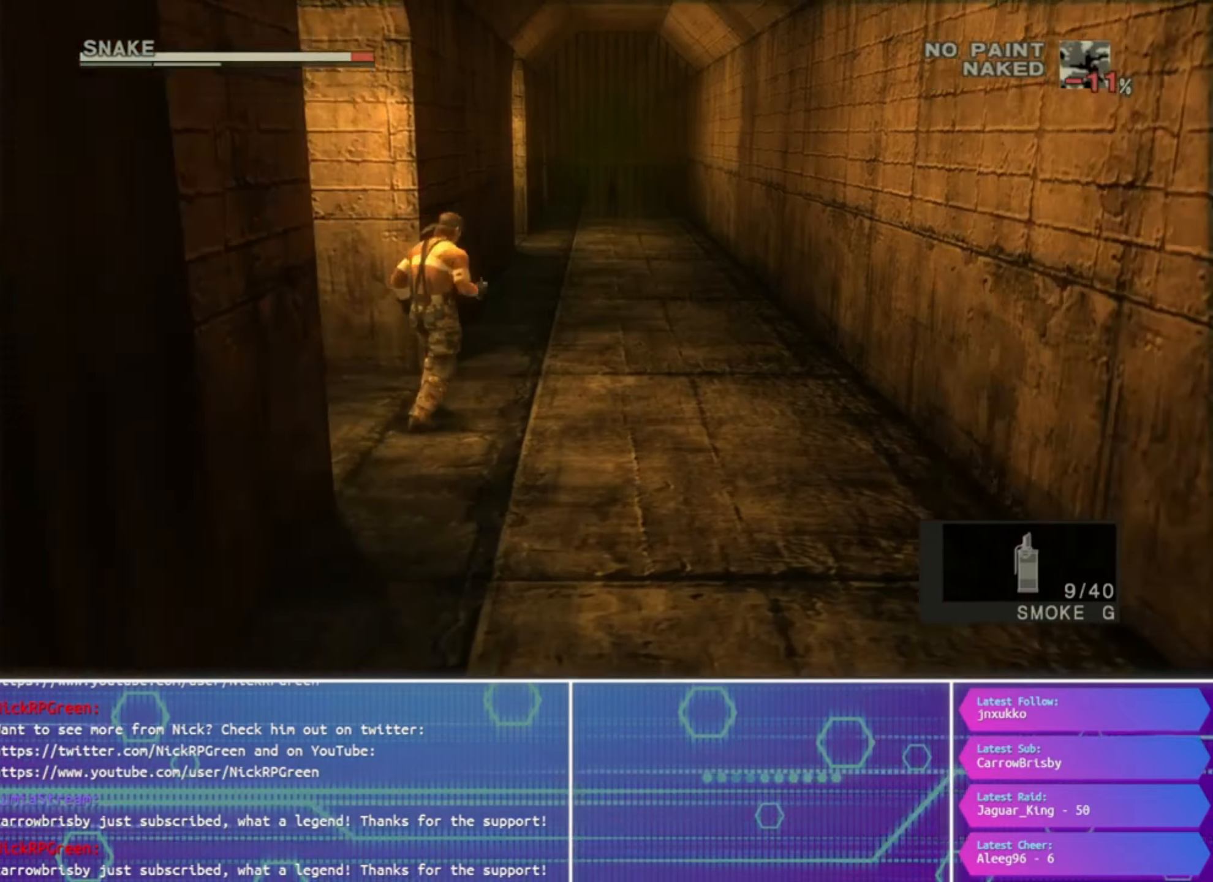
{"buttons": [], "left_stick": "up", "right_stick": "center", "events": []}
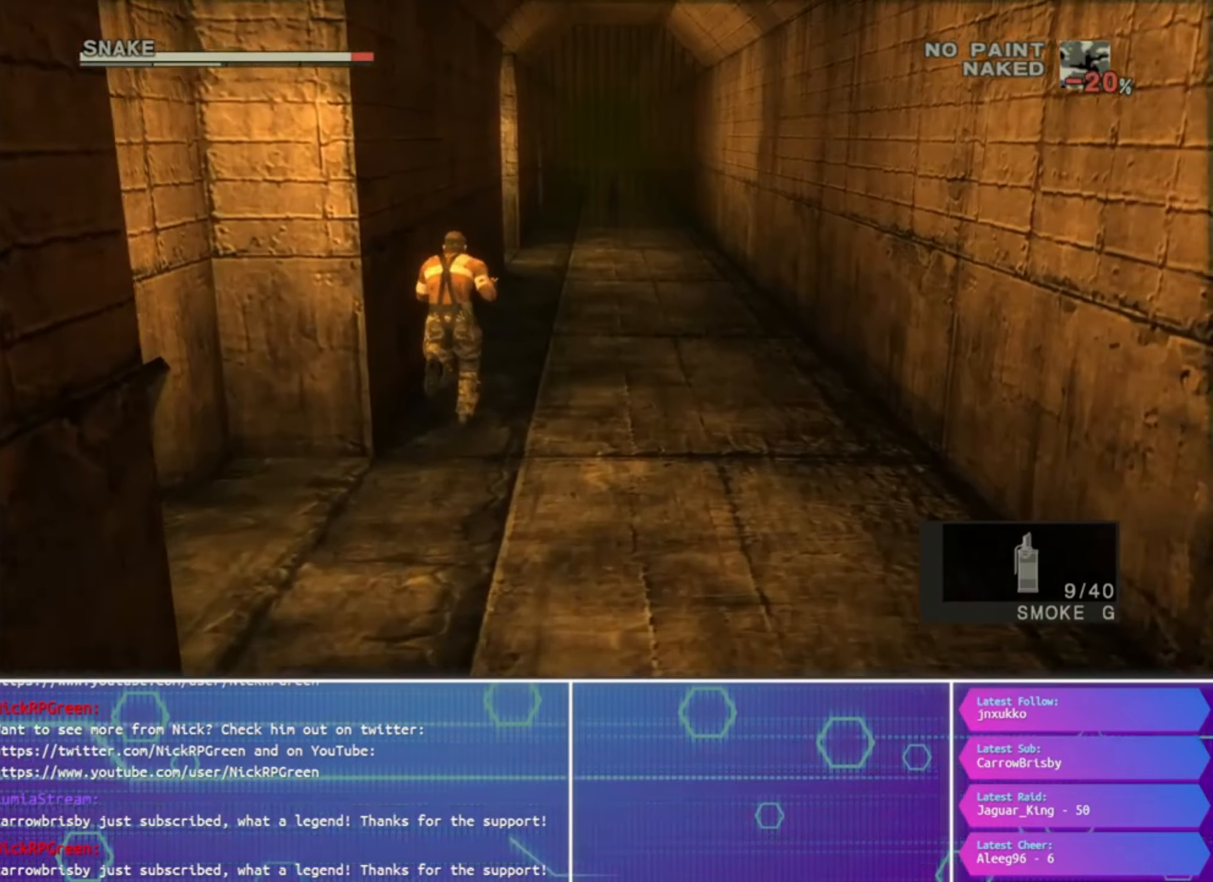
{"buttons": [], "left_stick": "up", "right_stick": "center", "events": []}
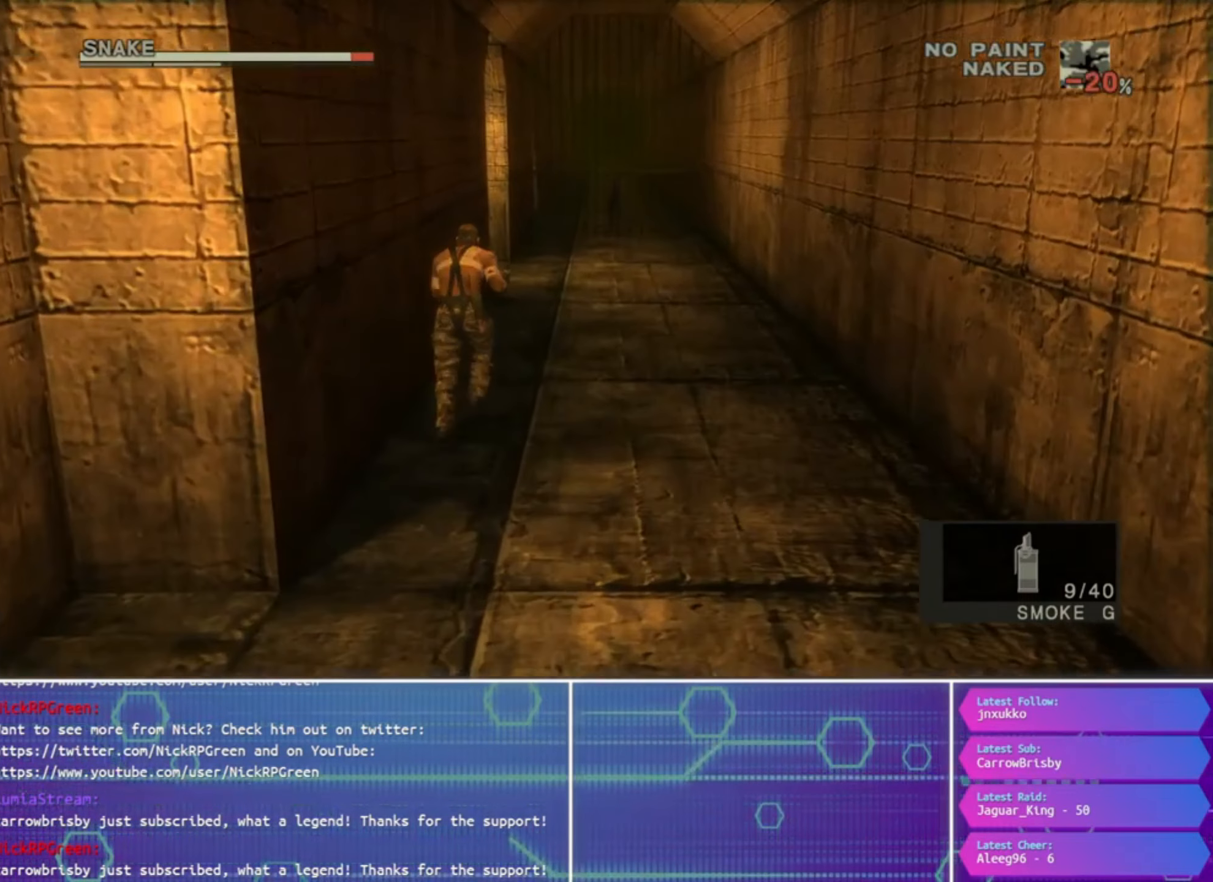
{"buttons": [], "left_stick": "up", "right_stick": "center", "events": []}
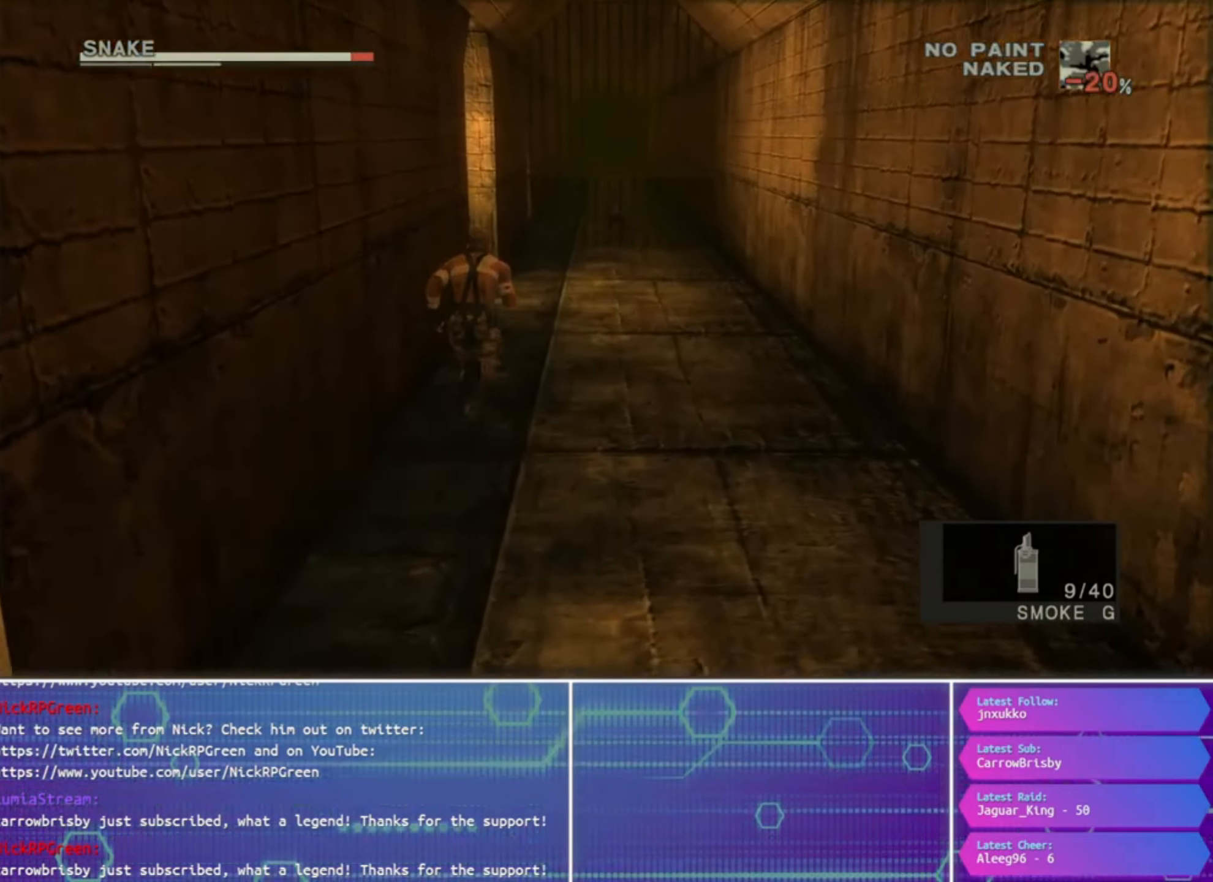
{"buttons": [], "left_stick": "up", "right_stick": "center", "events": []}
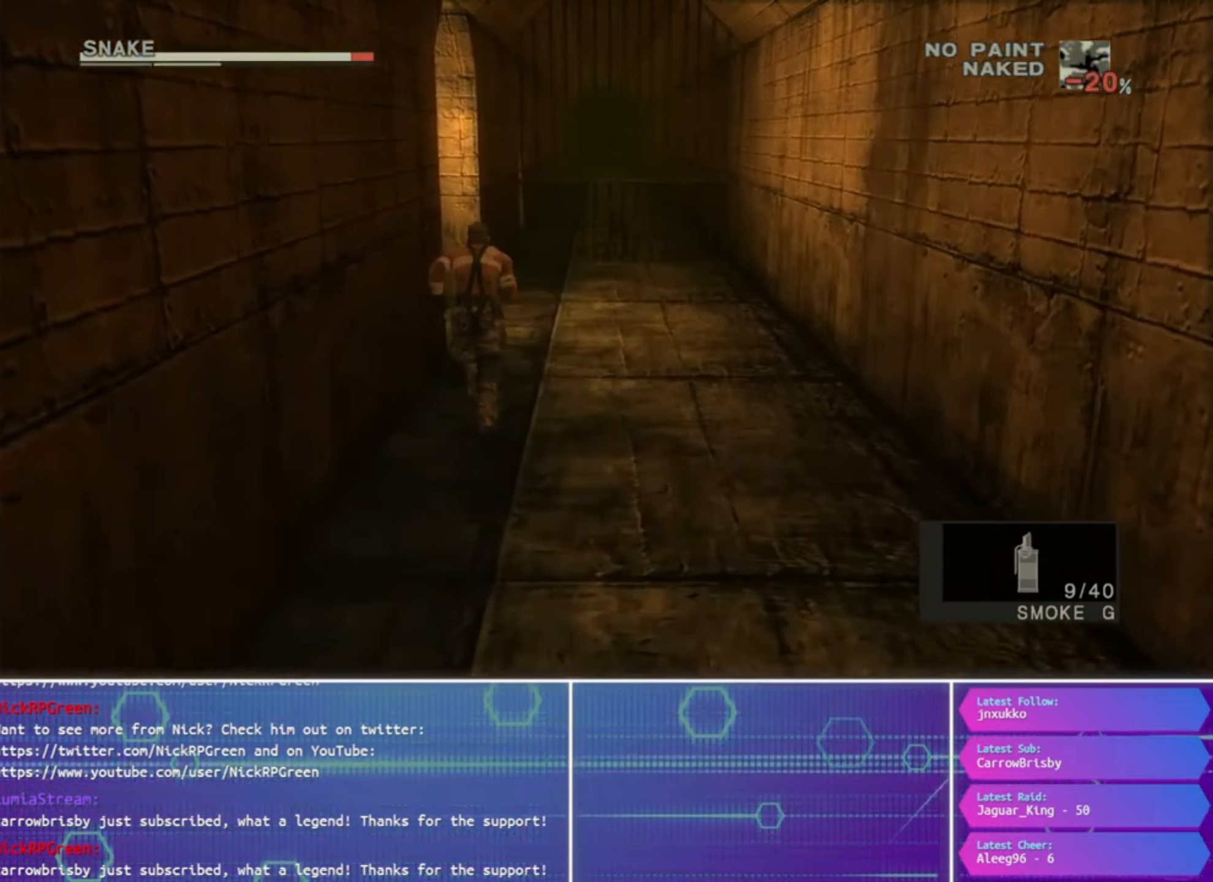
{"buttons": [], "left_stick": "up", "right_stick": "center", "events": []}